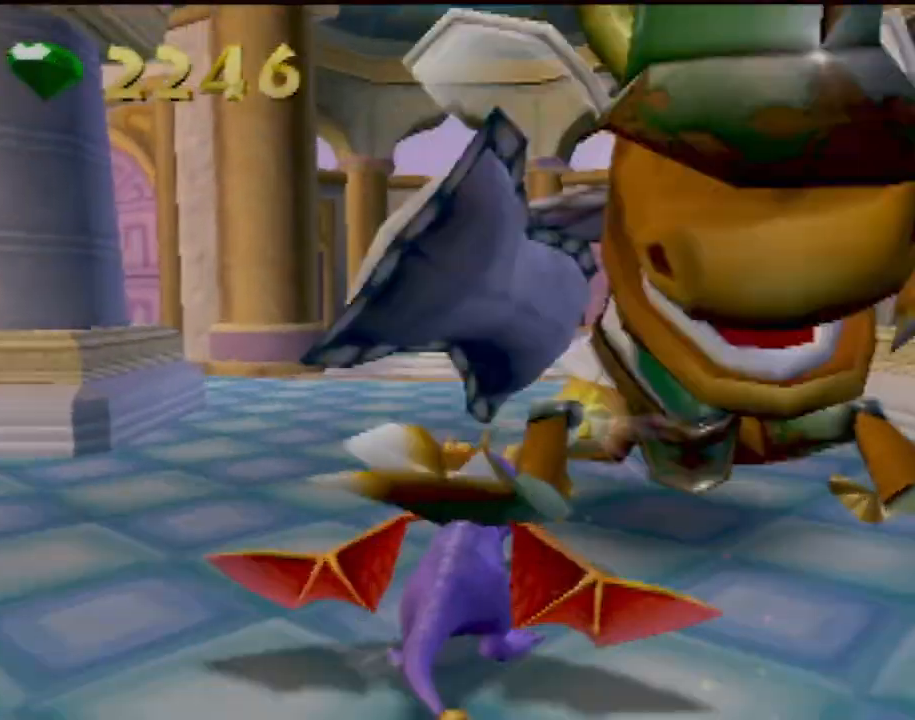
Gameplay with a controller (PlayStation layout); each line is a JSON object with the inputs held at the frame after it. "events" lists button and stick changes between this image and that frame as [ms after this image, input, new state], when the widget could be followed in between. Not read: L3 R3 right_stick.
{"buttons": ["SQUARE"], "left_stick": "center", "events": []}
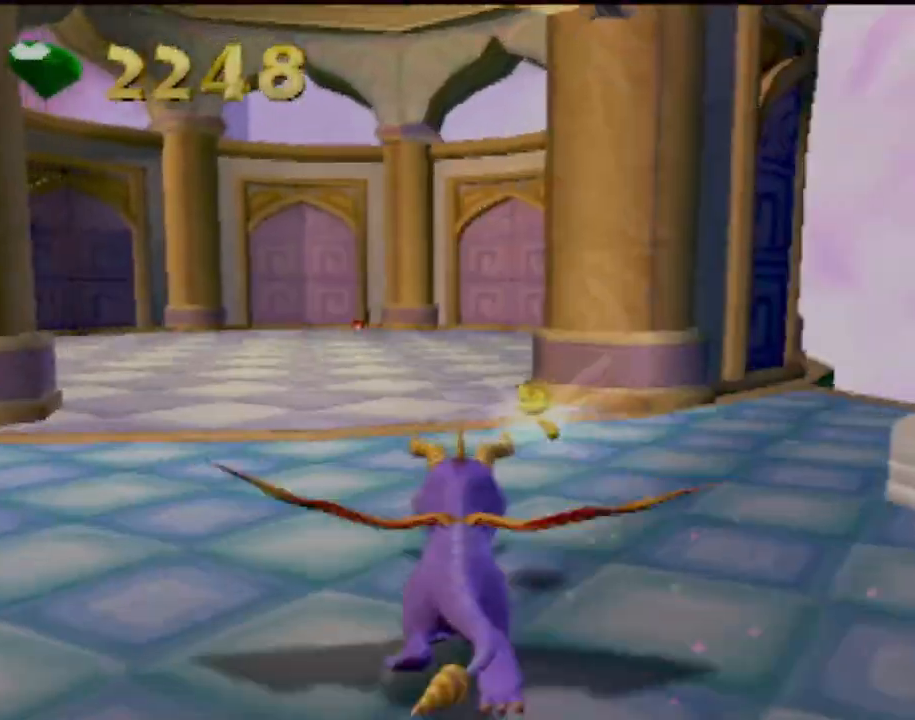
{"buttons": ["SQUARE"], "left_stick": "left", "events": [[334, "left_stick", "left"]]}
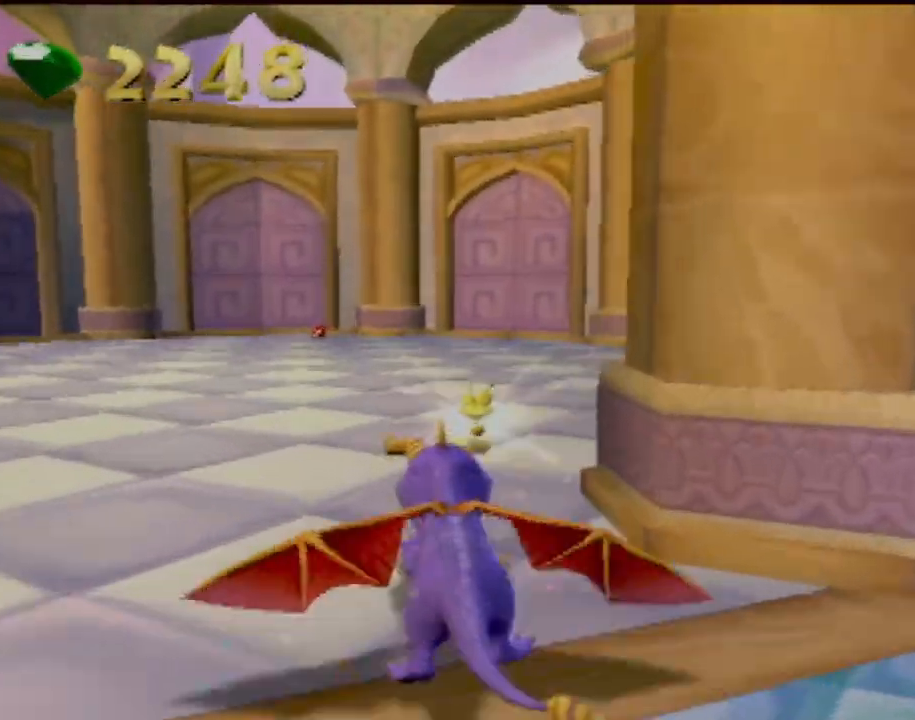
{"buttons": ["SQUARE"], "left_stick": "center", "events": [[333, "left_stick", "center"]]}
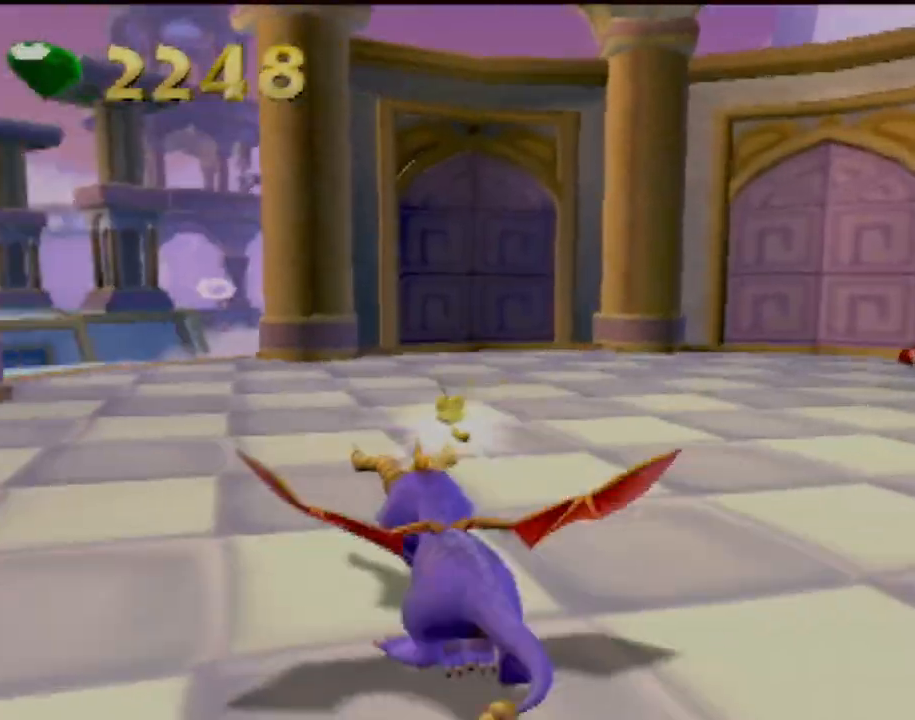
{"buttons": ["SQUARE"], "left_stick": "center", "events": [[217, "left_stick", "up-left"], [384, "left_stick", "center"]]}
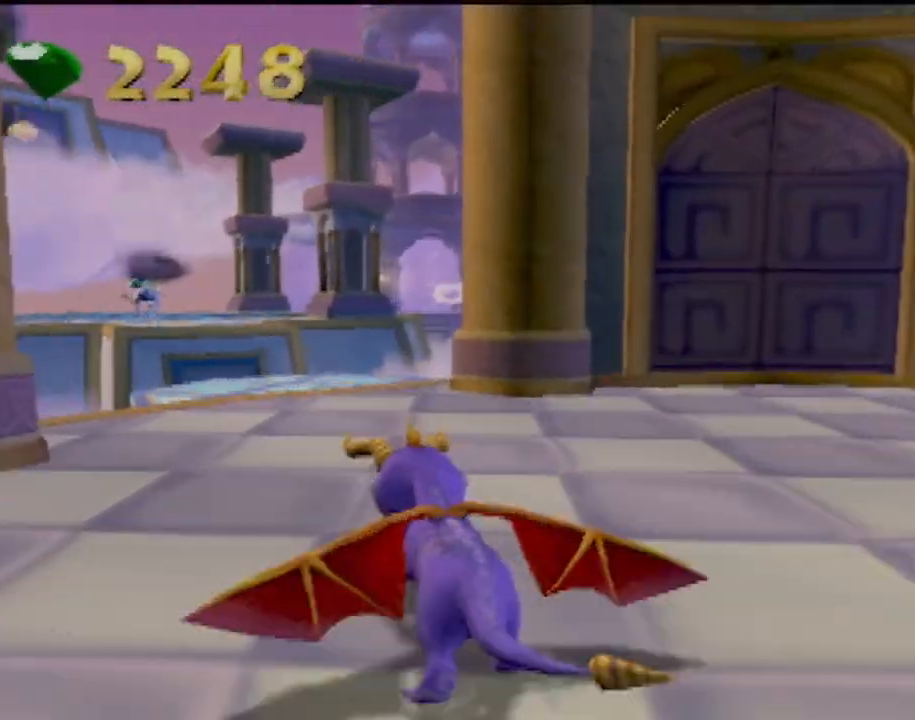
{"buttons": ["SQUARE"], "left_stick": "right", "events": [[467, "left_stick", "right"]]}
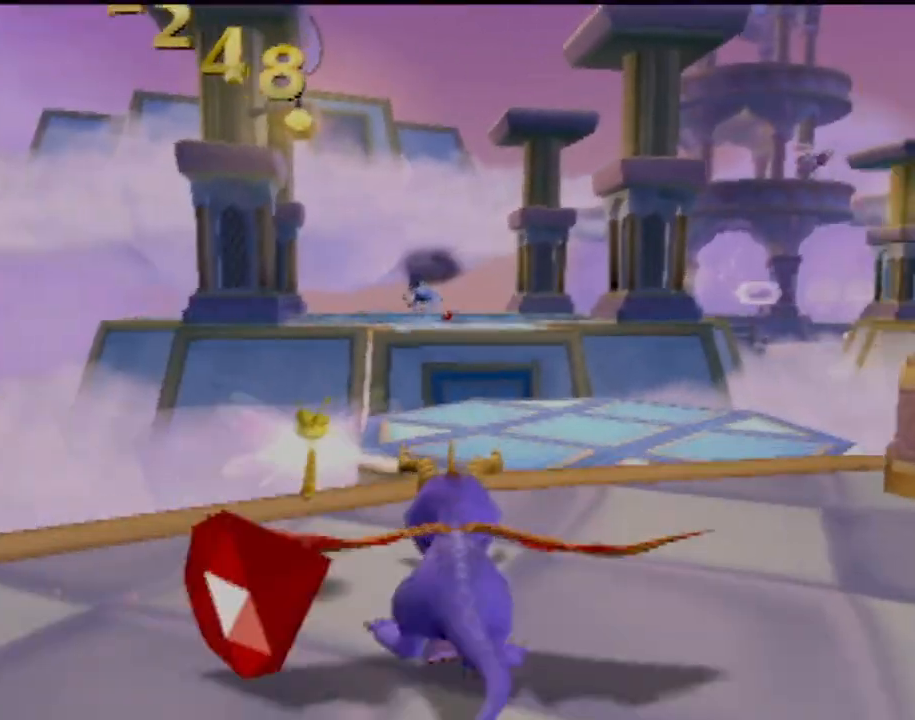
{"buttons": ["SQUARE"], "left_stick": "left", "events": [[150, "left_stick", "center"], [501, "left_stick", "left"]]}
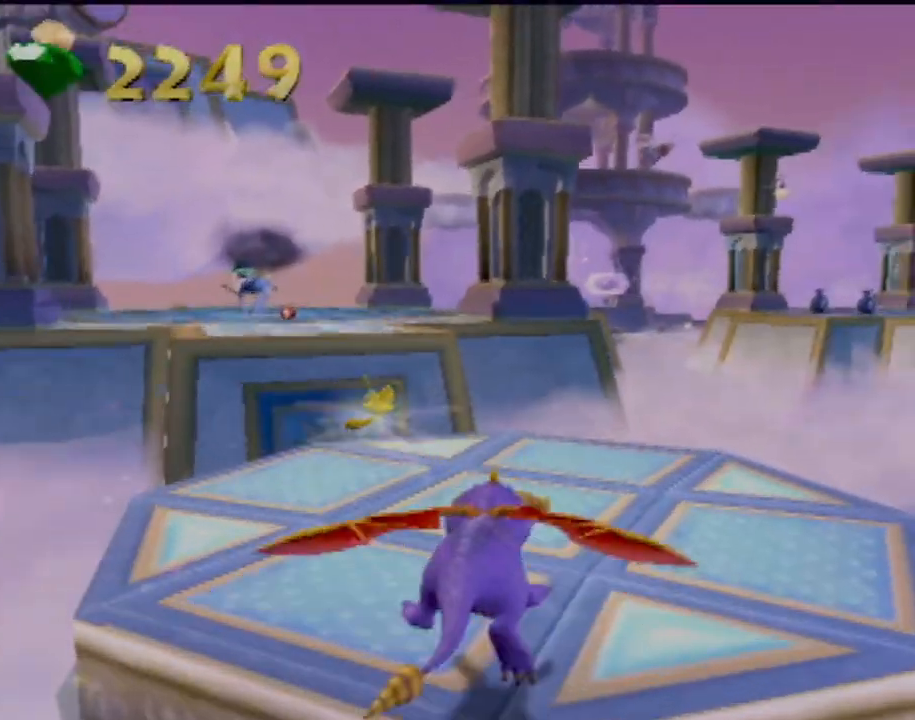
{"buttons": ["SQUARE"], "left_stick": "center", "events": [[183, "left_stick", "center"]]}
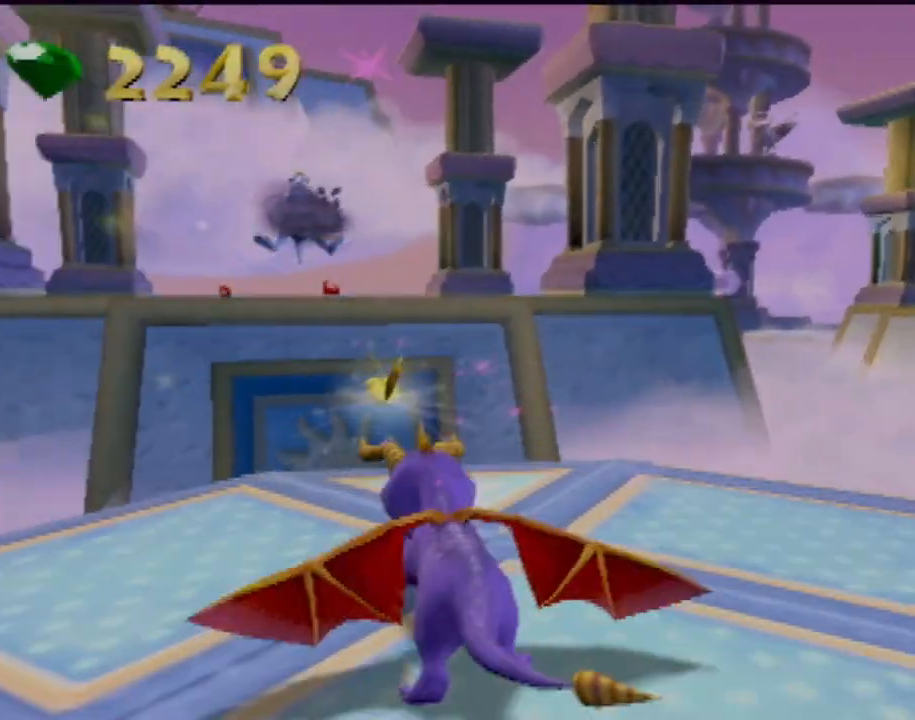
{"buttons": [], "left_stick": "center", "events": [[67, "CROSS", "down"], [467, "CROSS", "up"], [484, "SQUARE", "up"]]}
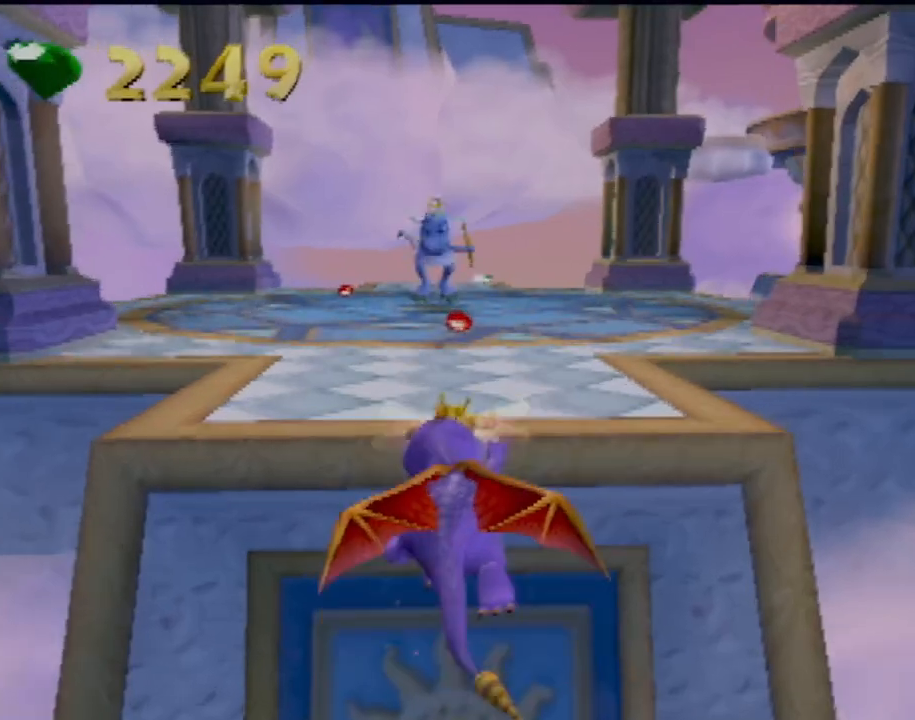
{"buttons": [], "left_stick": "up", "events": [[33, "CROSS", "down"], [66, "left_stick", "up"], [183, "CROSS", "up"], [250, "TRIANGLE", "down"], [367, "TRIANGLE", "up"]]}
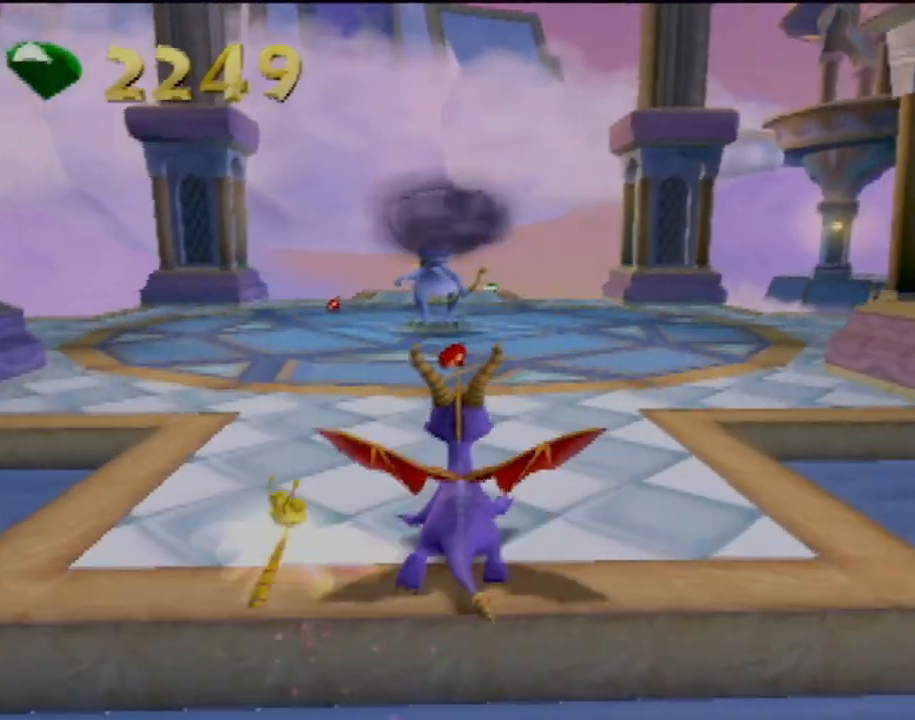
{"buttons": ["SQUARE"], "left_stick": "up", "events": [[317, "SQUARE", "down"]]}
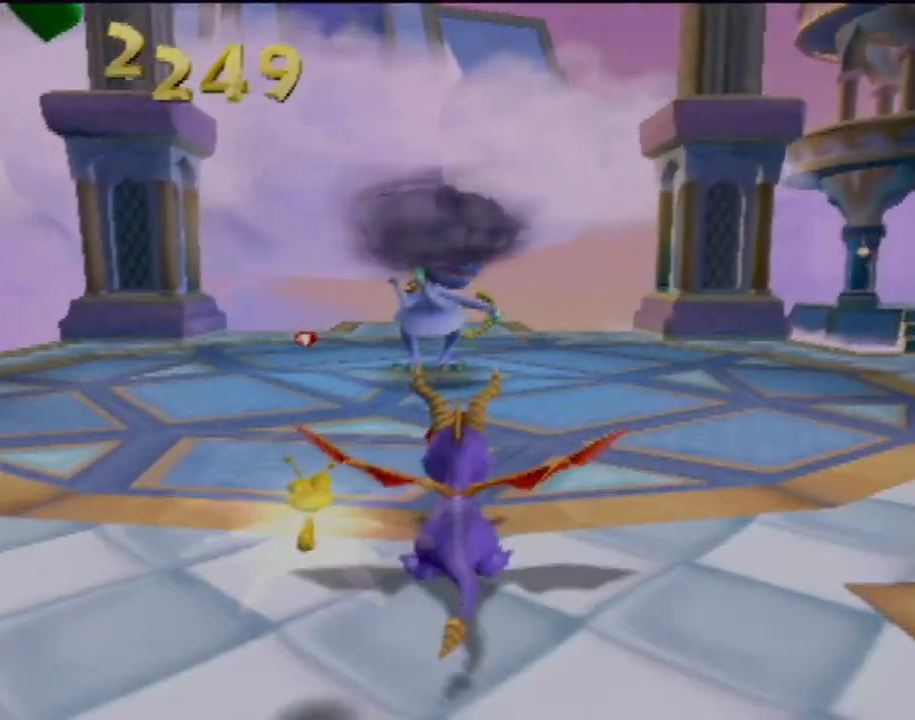
{"buttons": [], "left_stick": "up", "events": [[100, "SQUARE", "up"], [200, "CIRCLE", "down"], [300, "CIRCLE", "up"], [384, "CIRCLE", "down"], [484, "CIRCLE", "up"]]}
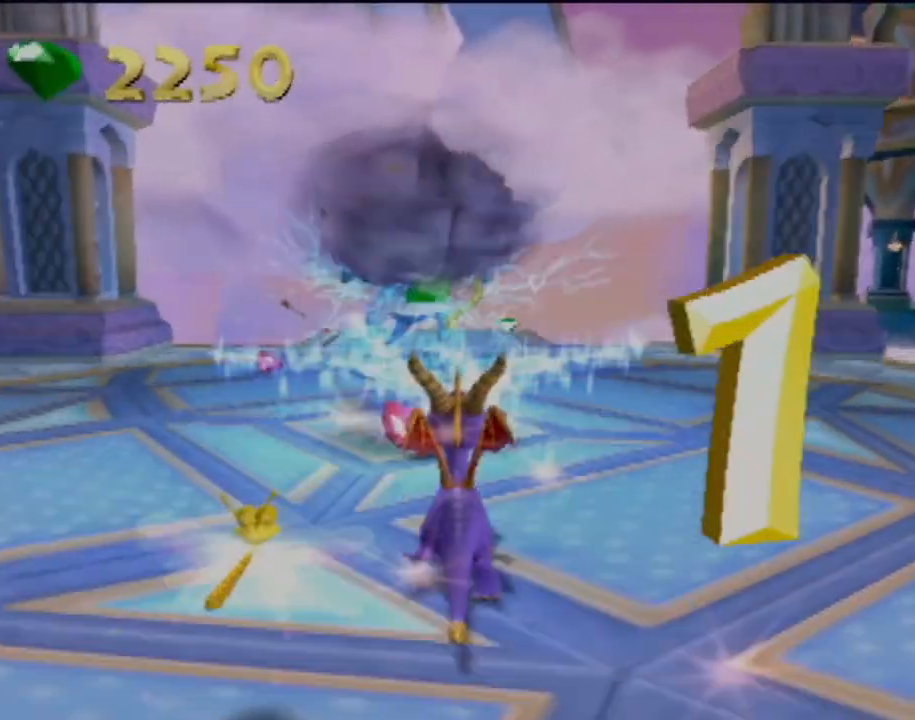
{"buttons": [], "left_stick": "center", "events": [[100, "left_stick", "up-right"], [301, "left_stick", "up"], [484, "left_stick", "center"]]}
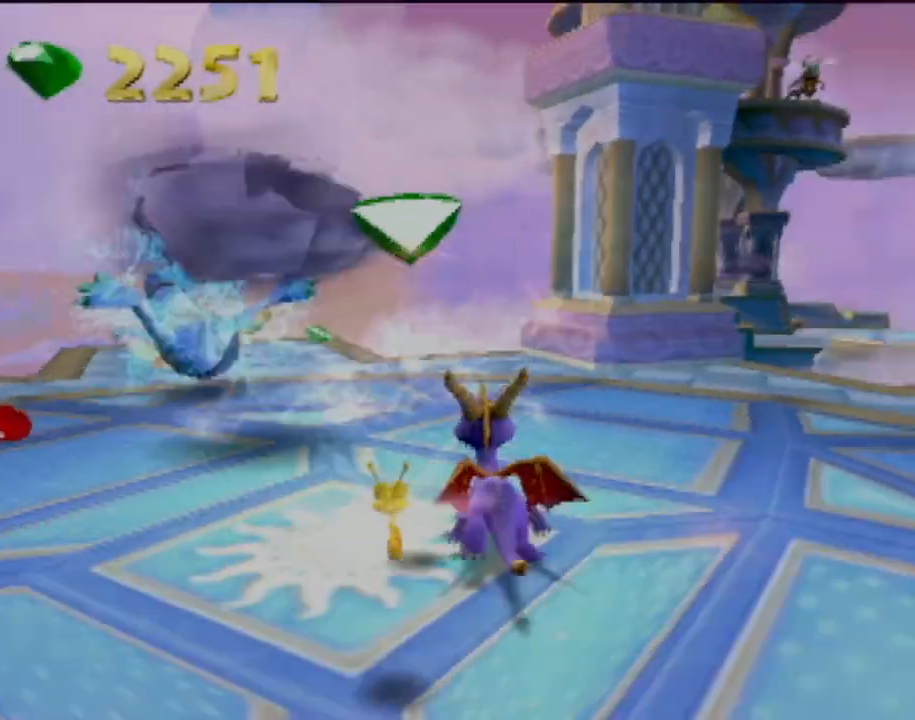
{"buttons": [], "left_stick": "center", "events": []}
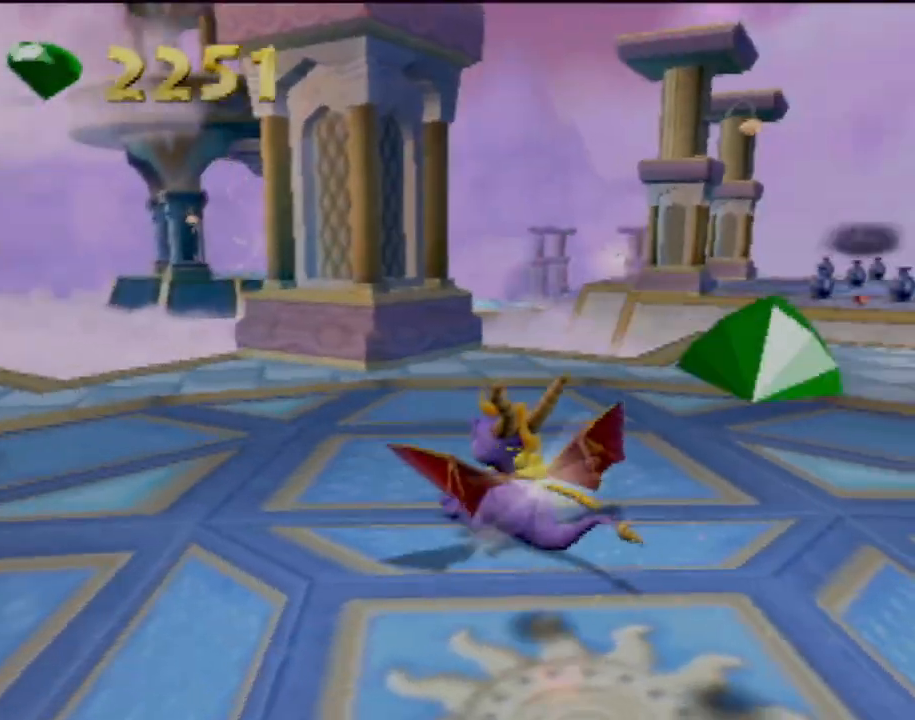
{"buttons": [], "left_stick": "up", "events": [[134, "left_stick", "right"], [267, "left_stick", "up"]]}
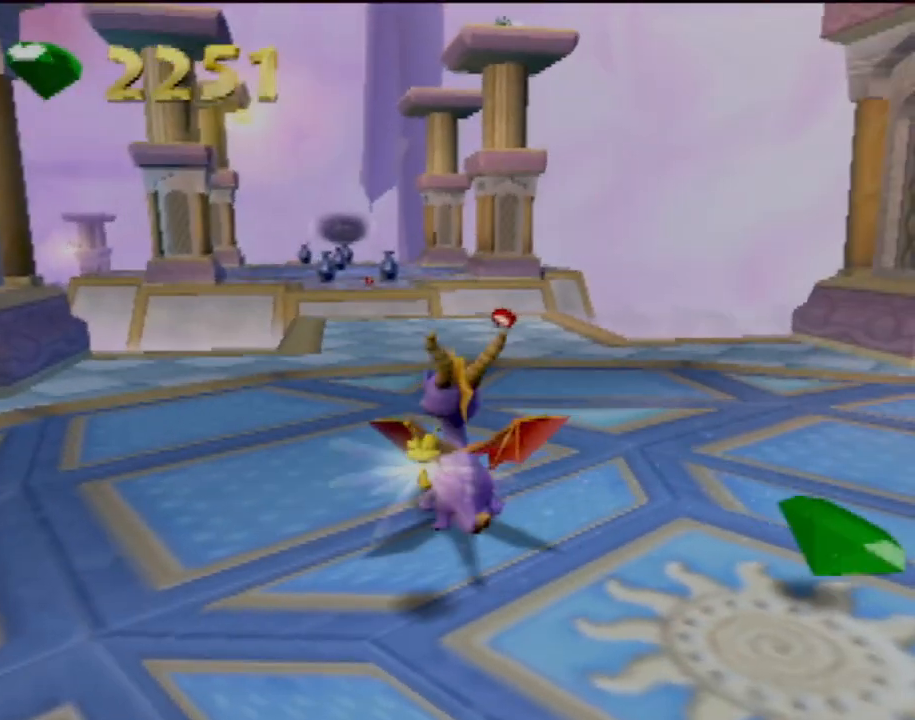
{"buttons": ["SQUARE"], "left_stick": "center", "events": [[17, "SQUARE", "down"], [267, "left_stick", "center"]]}
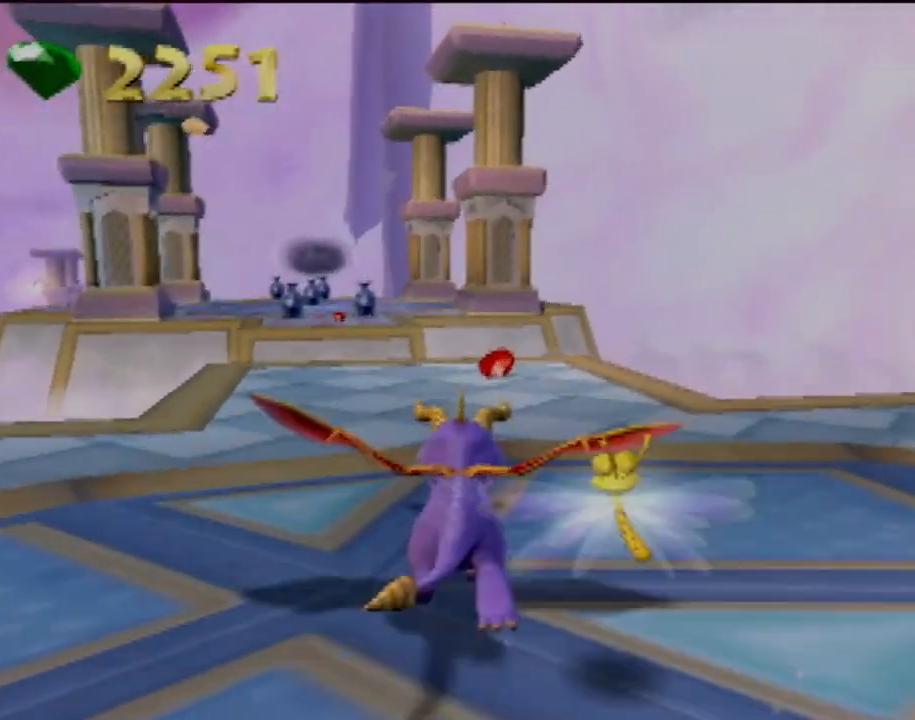
{"buttons": ["CROSS", "SQUARE"], "left_stick": "center", "events": [[84, "left_stick", "left"], [201, "left_stick", "center"], [451, "CROSS", "down"]]}
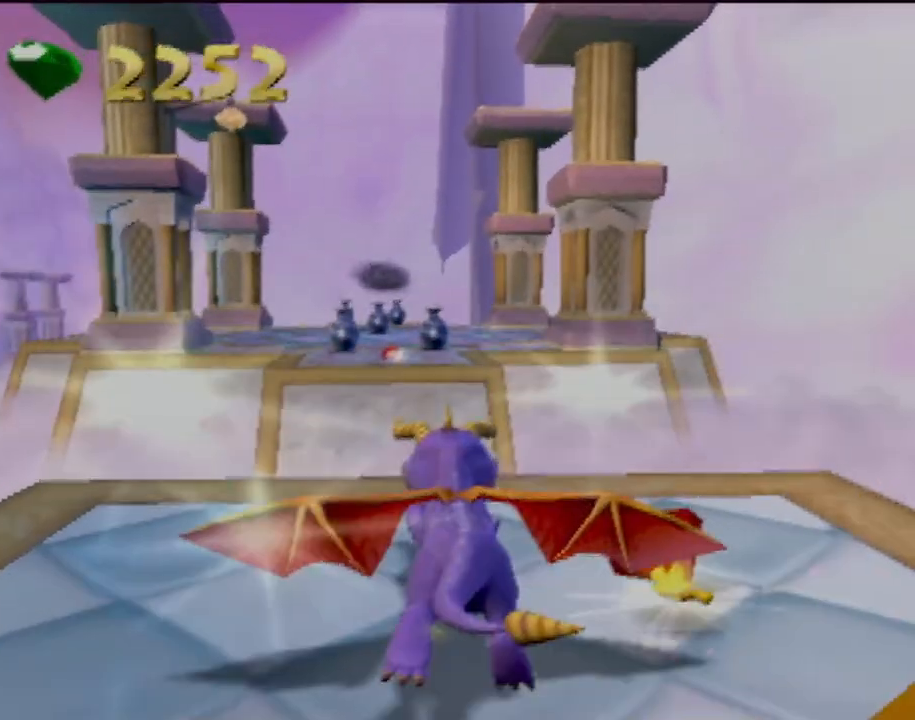
{"buttons": ["CROSS"], "left_stick": "center", "events": [[317, "CROSS", "up"], [334, "SQUARE", "up"], [384, "CROSS", "down"]]}
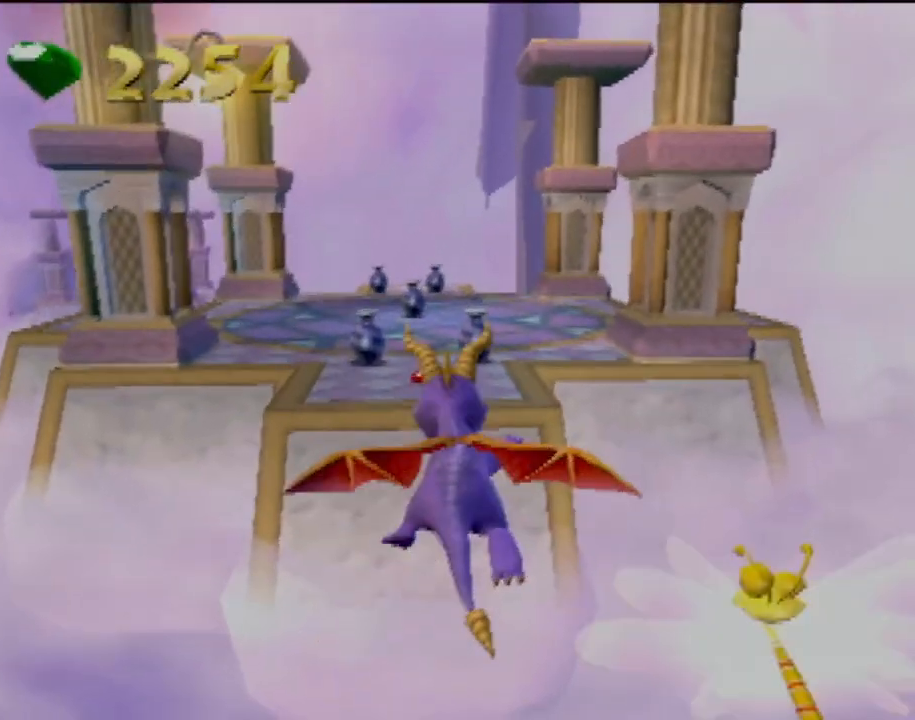
{"buttons": [], "left_stick": "center", "events": [[67, "CROSS", "up"]]}
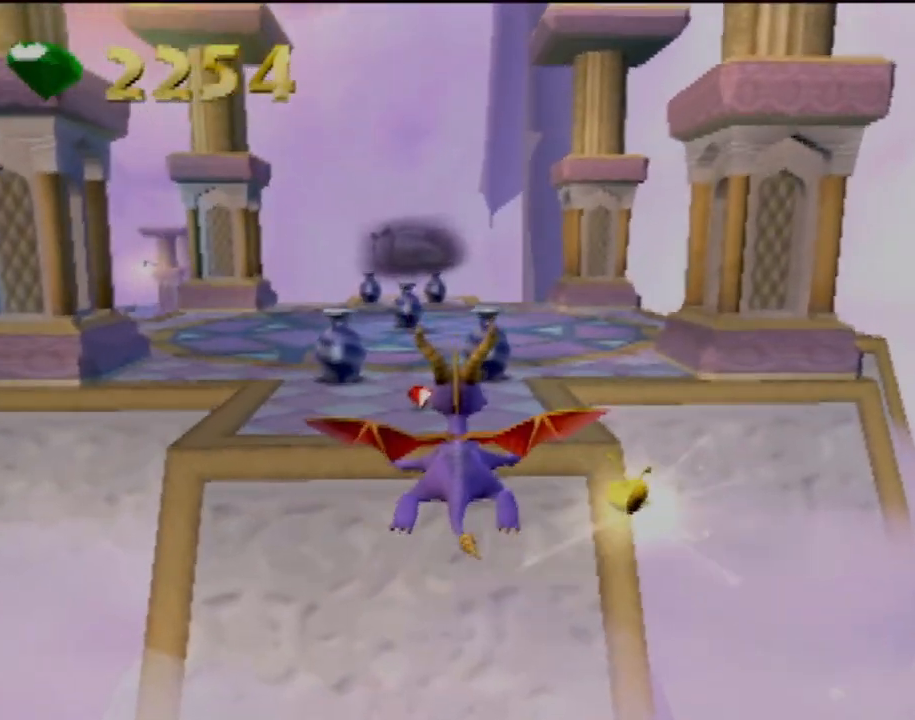
{"buttons": [], "left_stick": "up", "events": [[100, "left_stick", "up"], [133, "TRIANGLE", "down"], [217, "TRIANGLE", "up"]]}
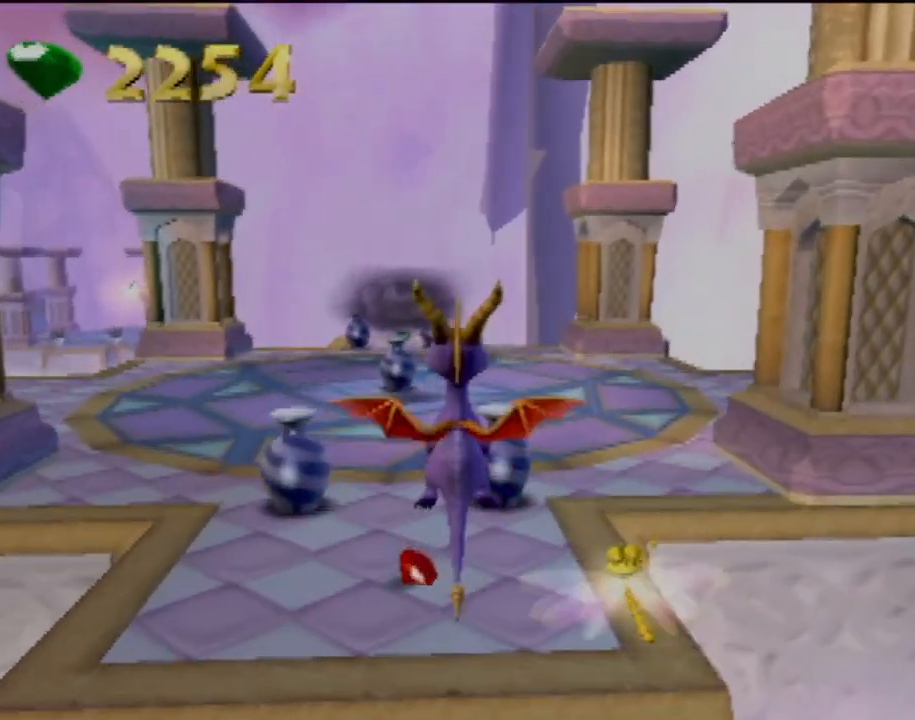
{"buttons": [], "left_stick": "up", "events": []}
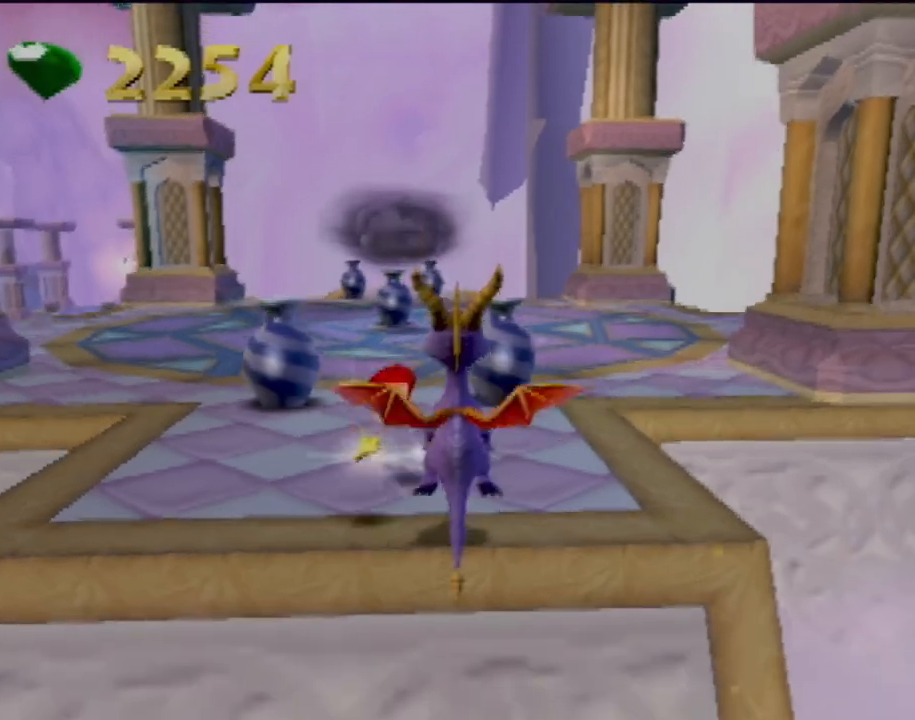
{"buttons": [], "left_stick": "center", "events": [[217, "CROSS", "down"], [317, "CROSS", "up"], [450, "left_stick", "center"]]}
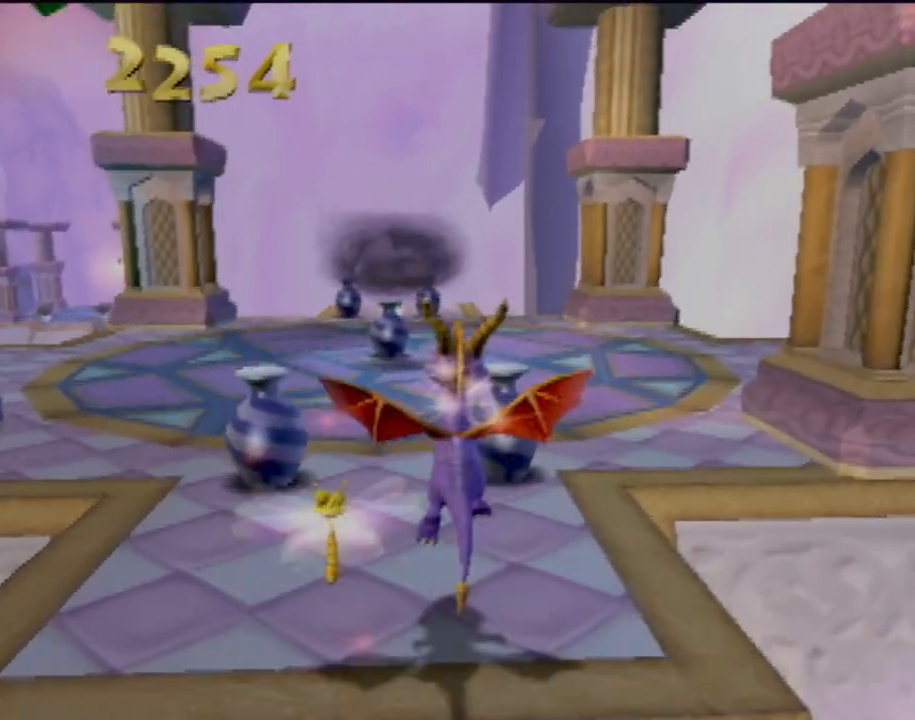
{"buttons": ["CIRCLE"], "left_stick": "up", "events": [[301, "left_stick", "up"], [417, "CIRCLE", "down"]]}
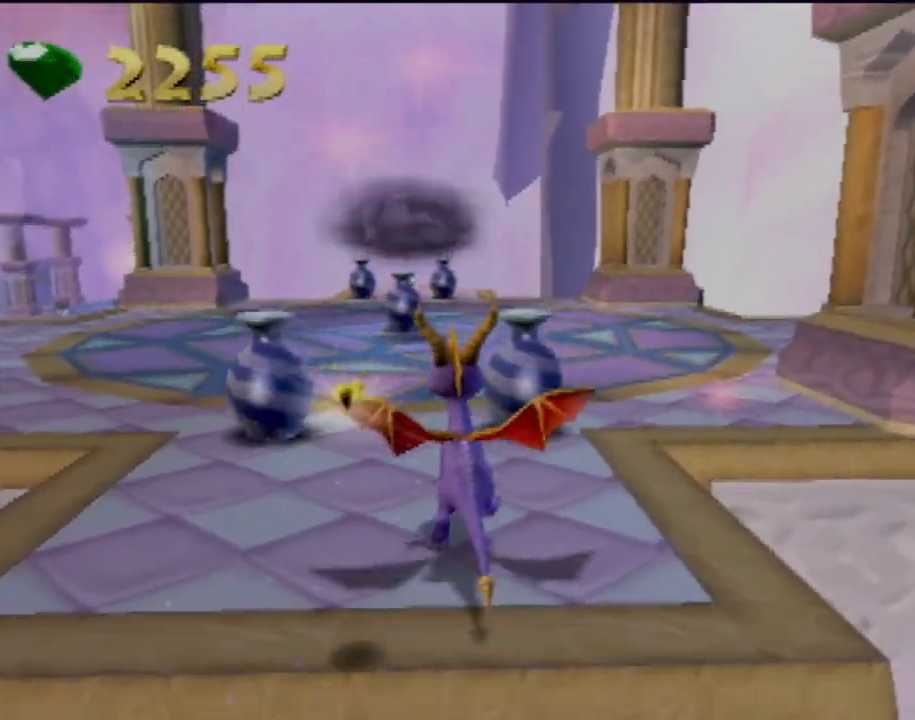
{"buttons": [], "left_stick": "center", "events": [[33, "CIRCLE", "up"], [83, "CIRCLE", "down"], [100, "left_stick", "up-left"], [183, "CIRCLE", "up"], [233, "left_stick", "center"]]}
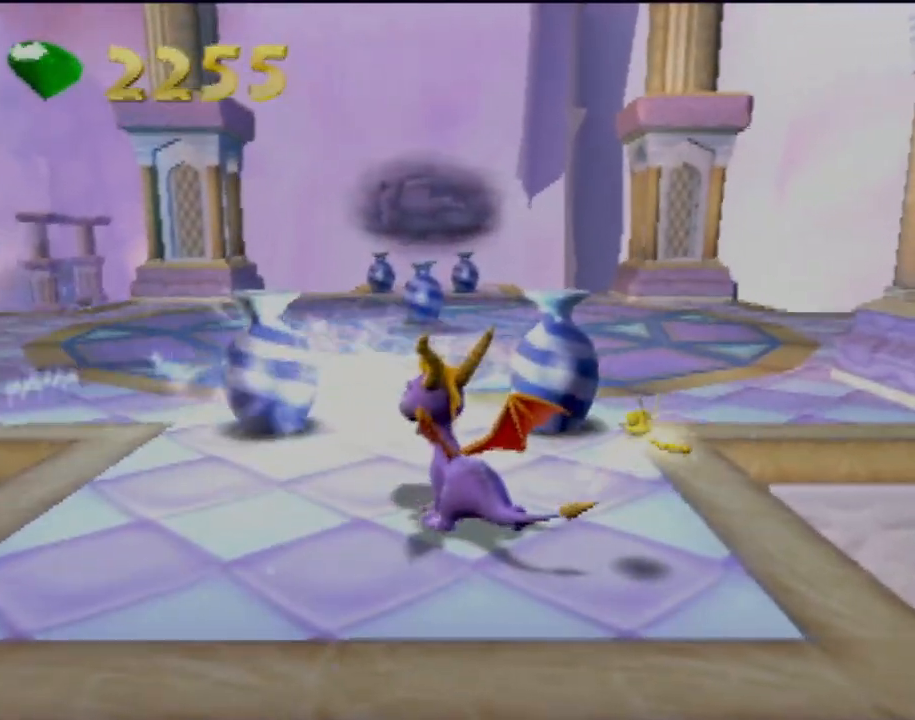
{"buttons": ["SQUARE", "R2"], "left_stick": "up-left", "events": [[84, "left_stick", "up-right"], [267, "SQUARE", "down"], [384, "left_stick", "up-left"], [451, "R2", "down"]]}
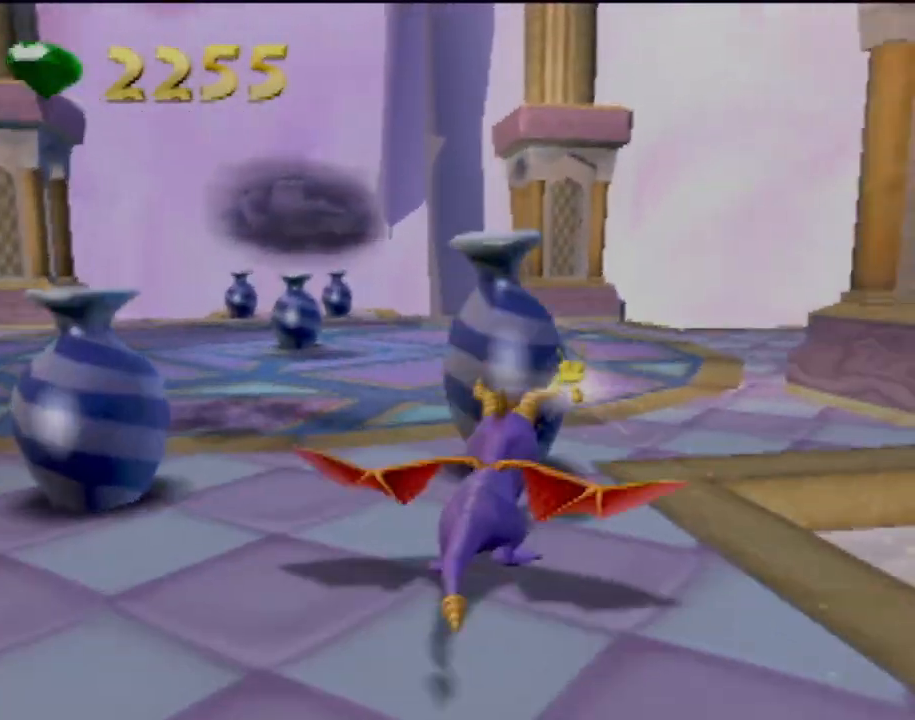
{"buttons": ["SQUARE"], "left_stick": "right", "events": [[83, "SQUARE", "up"], [117, "R2", "up"], [200, "left_stick", "up"], [250, "SQUARE", "down"], [500, "left_stick", "right"]]}
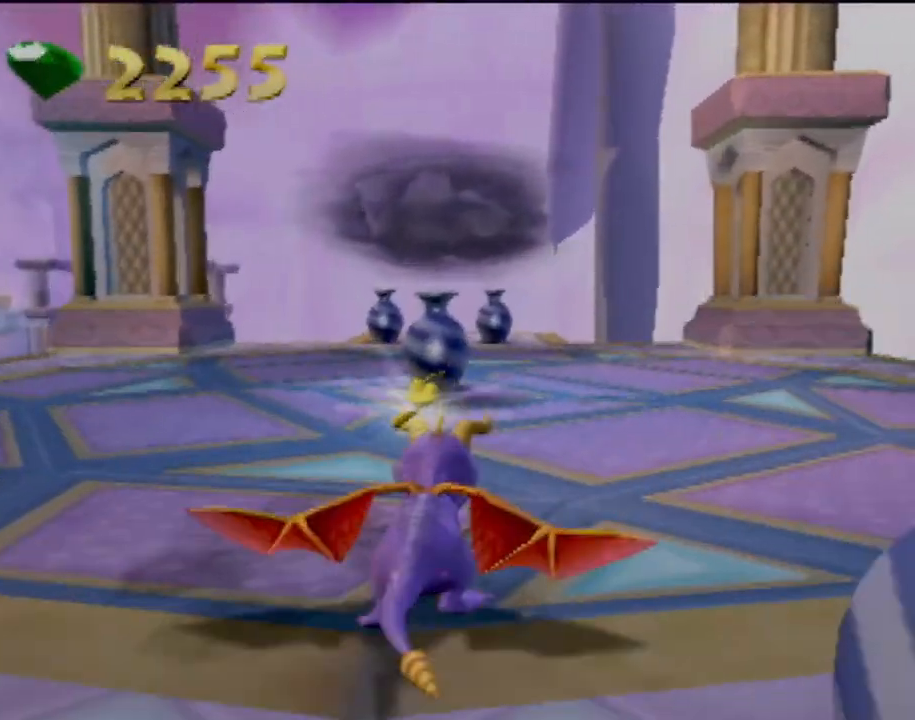
{"buttons": ["SQUARE"], "left_stick": "center", "events": [[67, "left_stick", "center"], [151, "left_stick", "left"], [317, "left_stick", "up-left"], [417, "left_stick", "center"]]}
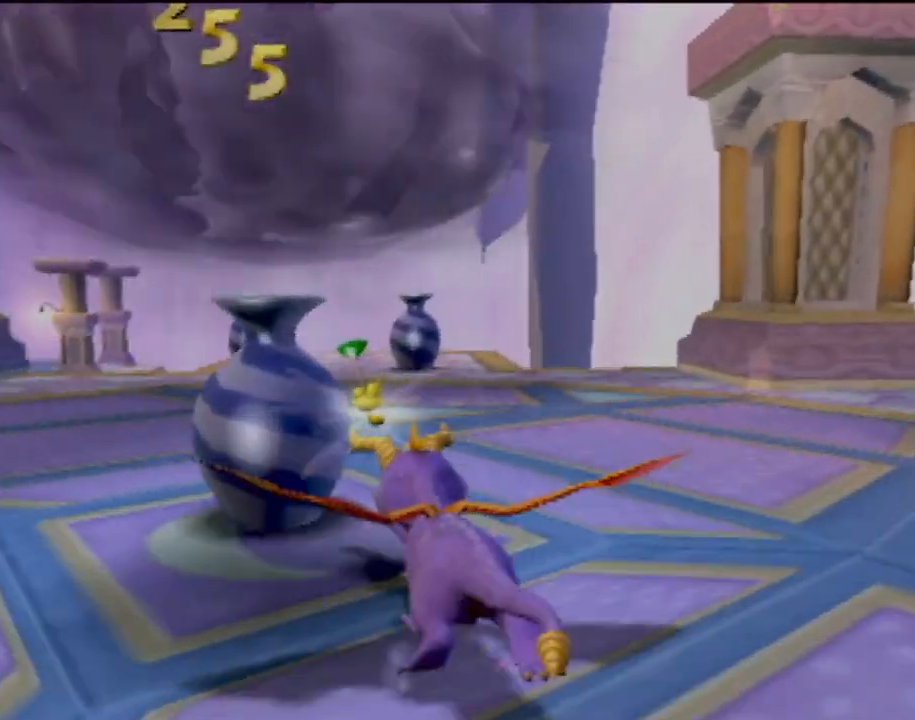
{"buttons": ["SQUARE"], "left_stick": "center", "events": []}
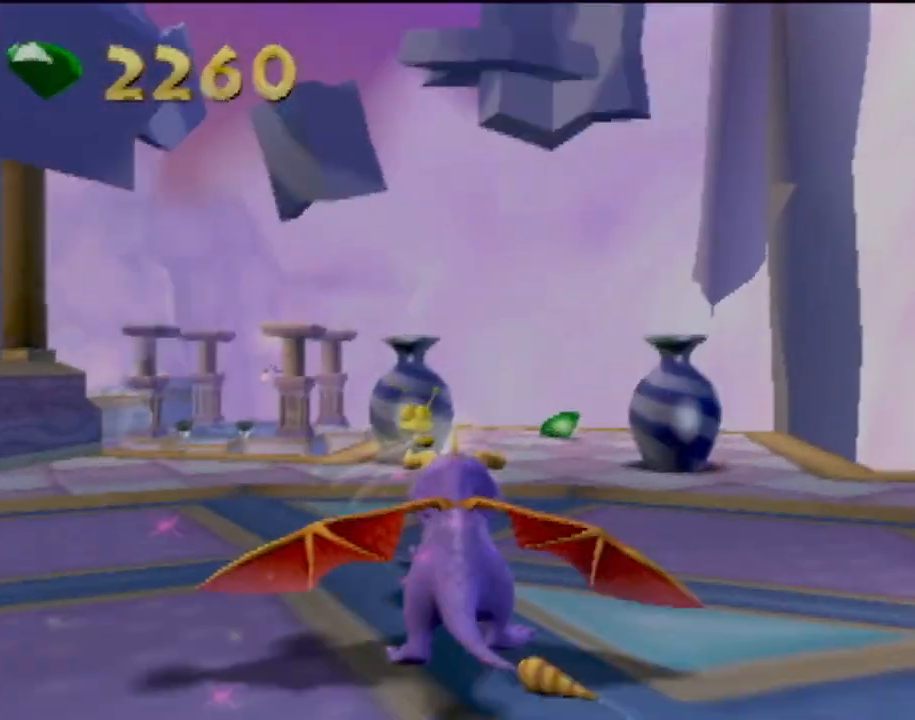
{"buttons": ["CIRCLE"], "left_stick": "center", "events": [[34, "left_stick", "right"], [100, "SQUARE", "up"], [134, "left_stick", "center"], [451, "CIRCLE", "down"]]}
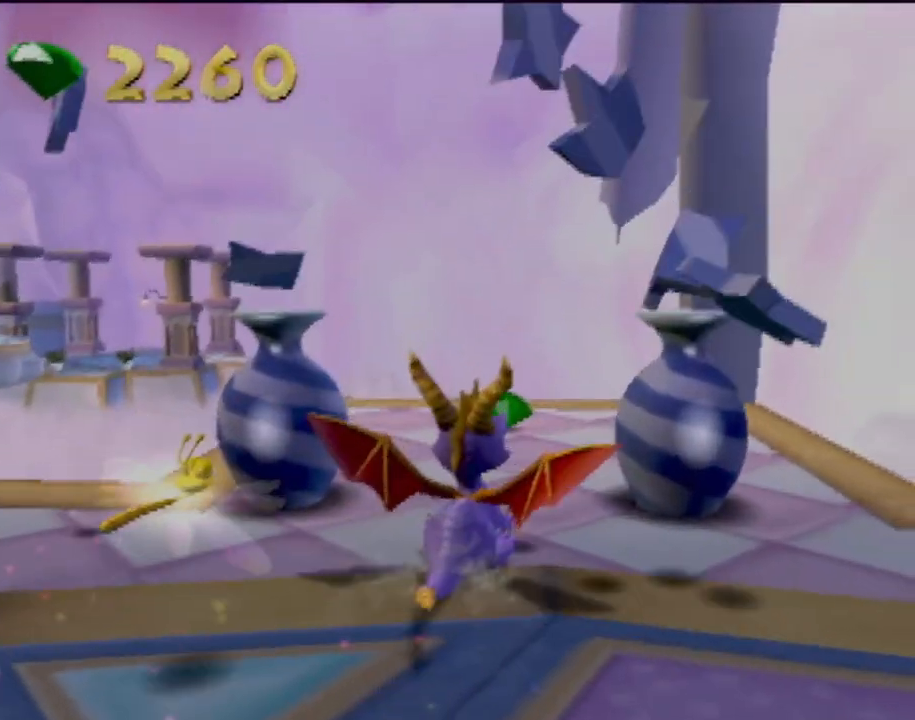
{"buttons": [], "left_stick": "down-left", "events": [[67, "CIRCLE", "up"], [117, "left_stick", "down-right"], [167, "CIRCLE", "down"], [283, "CIRCLE", "up"], [283, "left_stick", "down"], [417, "left_stick", "down-left"]]}
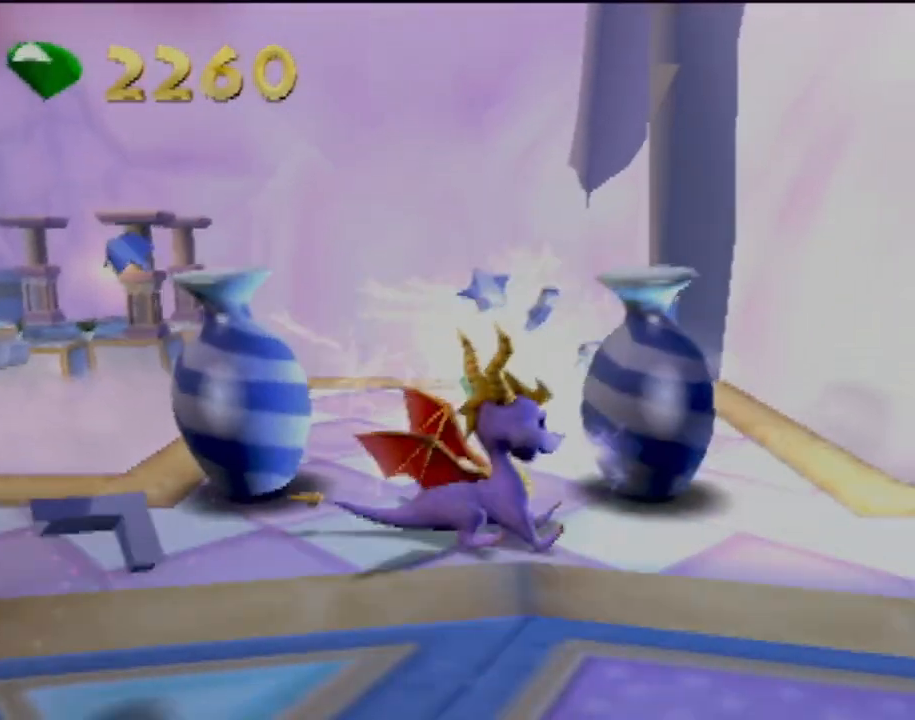
{"buttons": ["CIRCLE"], "left_stick": "down", "events": [[234, "left_stick", "down"], [401, "CIRCLE", "down"]]}